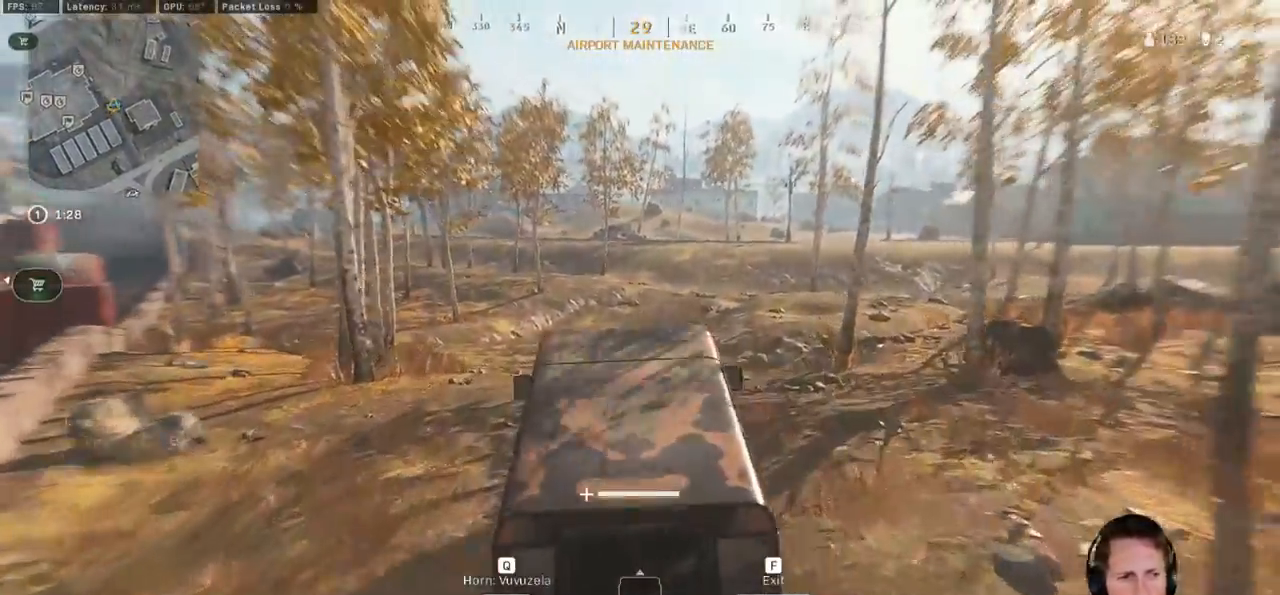
Gameplay with keyboard and mouse; each line is a JSON object with the keys and mouse buttons held at the frame after it. "events" lists presses ("down") and releases ("up") of "1", "2", "3", "4", "5", "a", "alt", "b", "c", "ctrl", "d", "e", "f", "g", "q", "r", "s", "shift", "space", "t", "tab", "v", "w", "x", "z", "mouse_left", "mouse_wheel", "mouse_right", "mouse_mb4" and "mouse_mb5" between this image and that frame as [ms after this image, input, new state], when the widget could be followed in between. "mouse_left", "mouse_wheel", "mouse_right", "mouse_mb4", "mouse_mb5" = the "left", "wheel", "right", "mb4", "mb5" buttons of the "mouse" list. No other keys are recorded. "wheel" means that the mouse wheel is clicked or scrolled. Mouse movement is not recorded.
{"keys": ["w"], "mouse": [], "events": []}
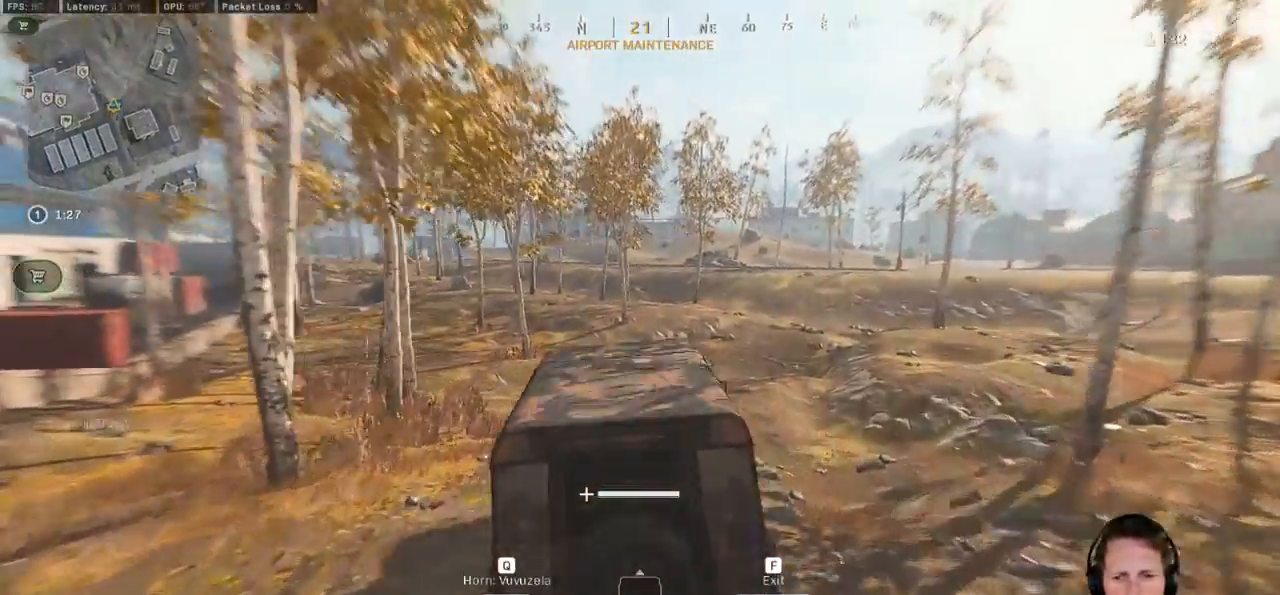
{"keys": ["d", "w"], "mouse": [], "events": [[167, "d", "down"]]}
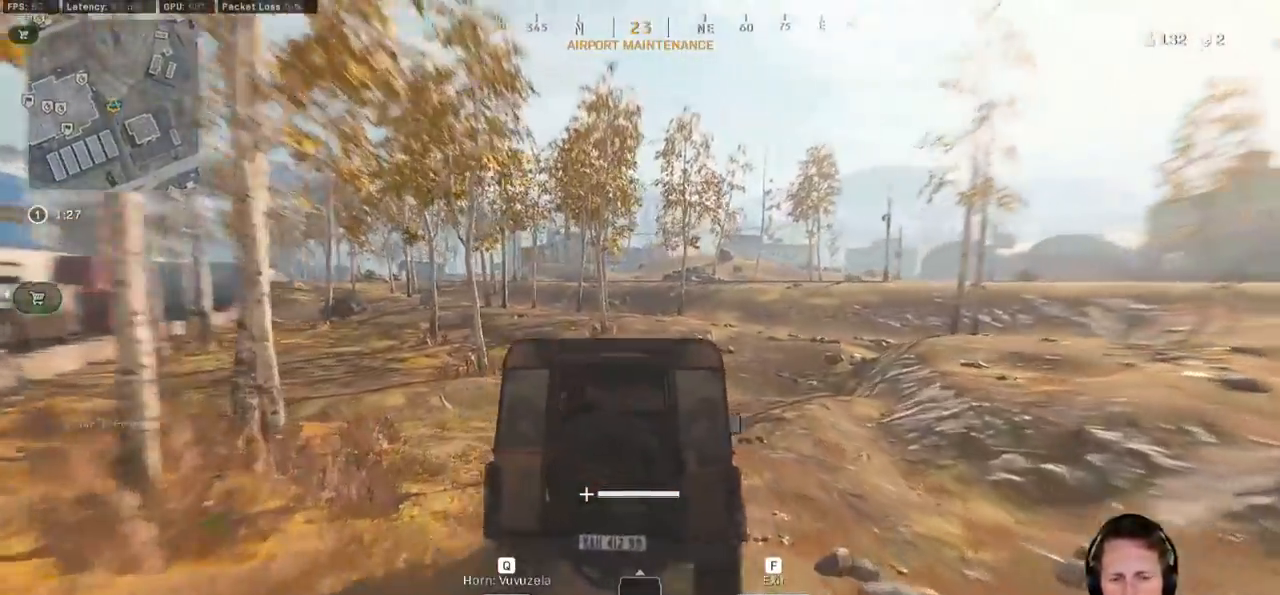
{"keys": ["a", "w"], "mouse": [], "events": [[117, "d", "up"], [383, "a", "down"]]}
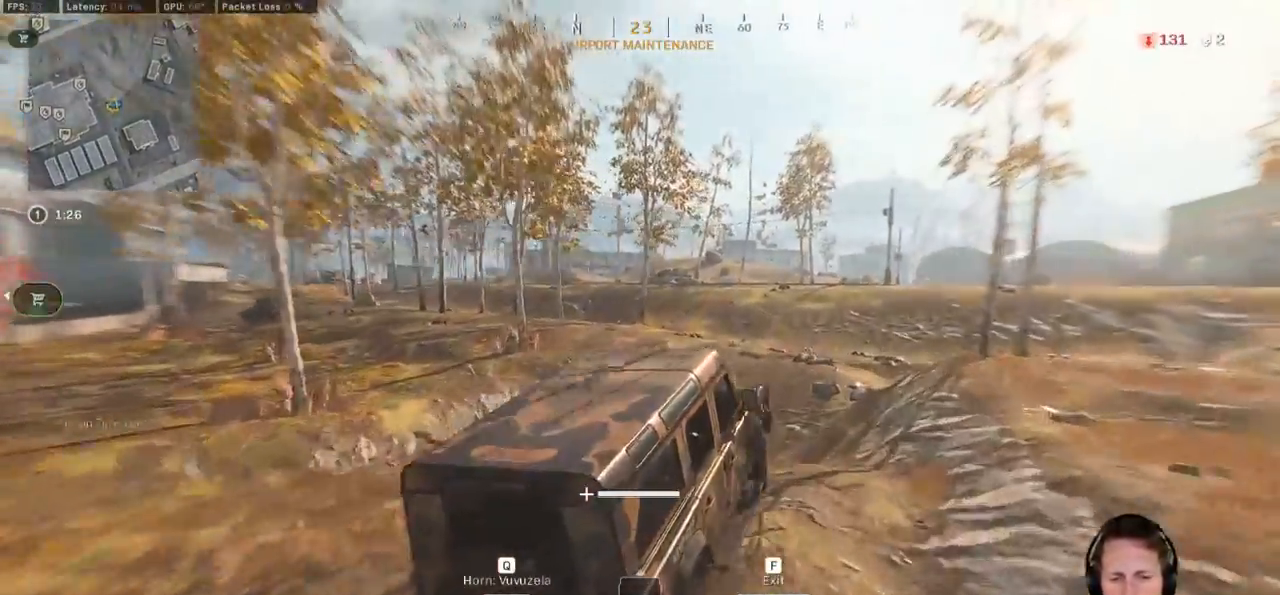
{"keys": ["w"], "mouse": [], "events": [[200, "a", "up"]]}
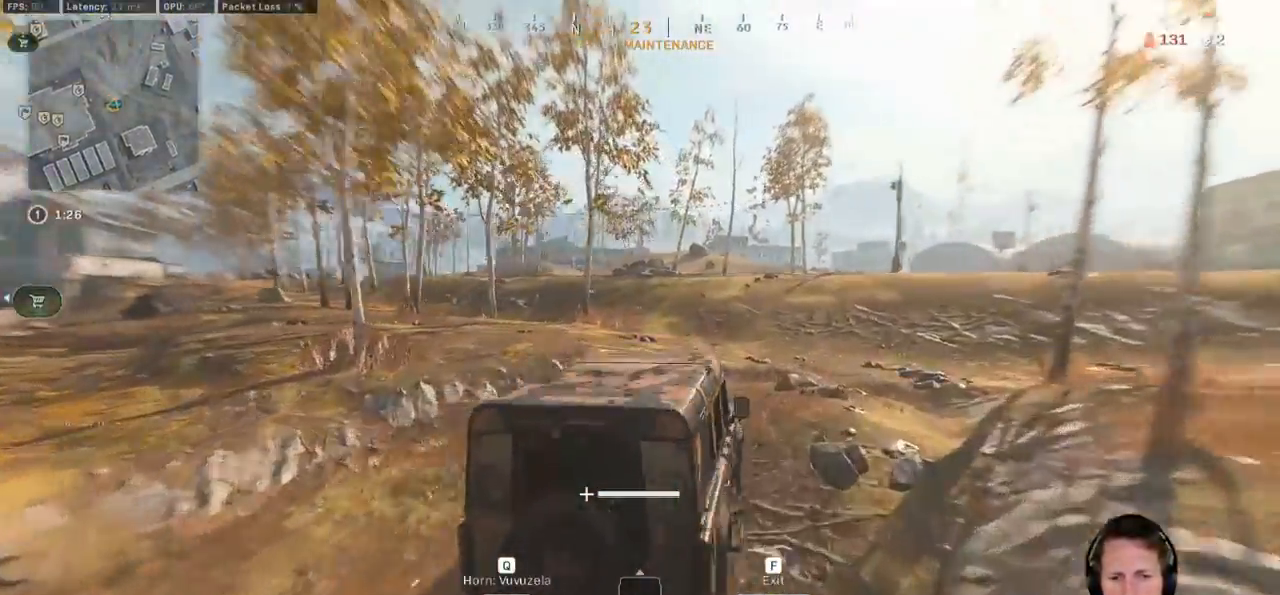
{"keys": ["w"], "mouse": [], "events": [[217, "a", "down"], [483, "a", "up"]]}
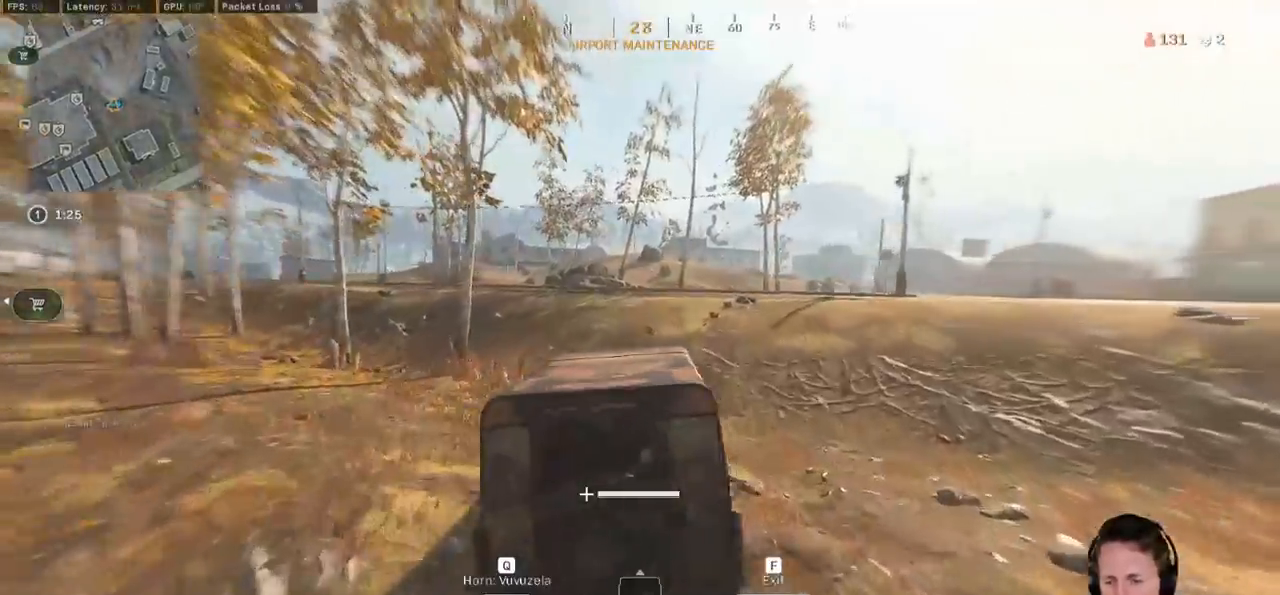
{"keys": ["a", "w"], "mouse": [], "events": [[433, "a", "down"]]}
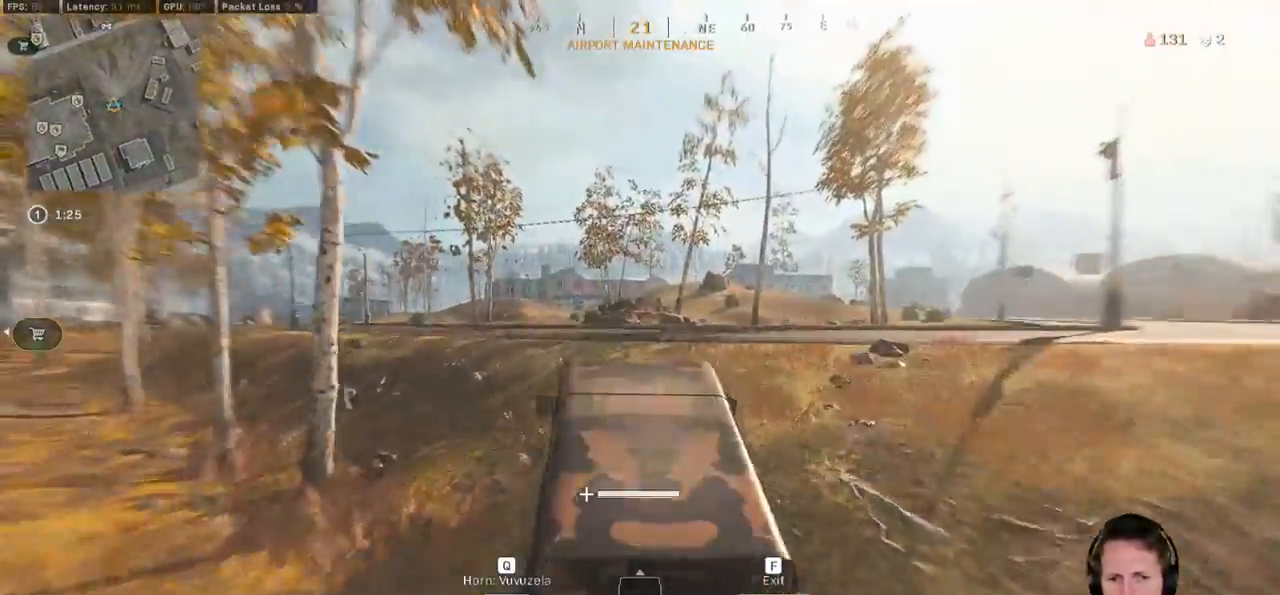
{"keys": ["a", "w"], "mouse": [], "events": [[217, "a", "up"], [400, "a", "down"]]}
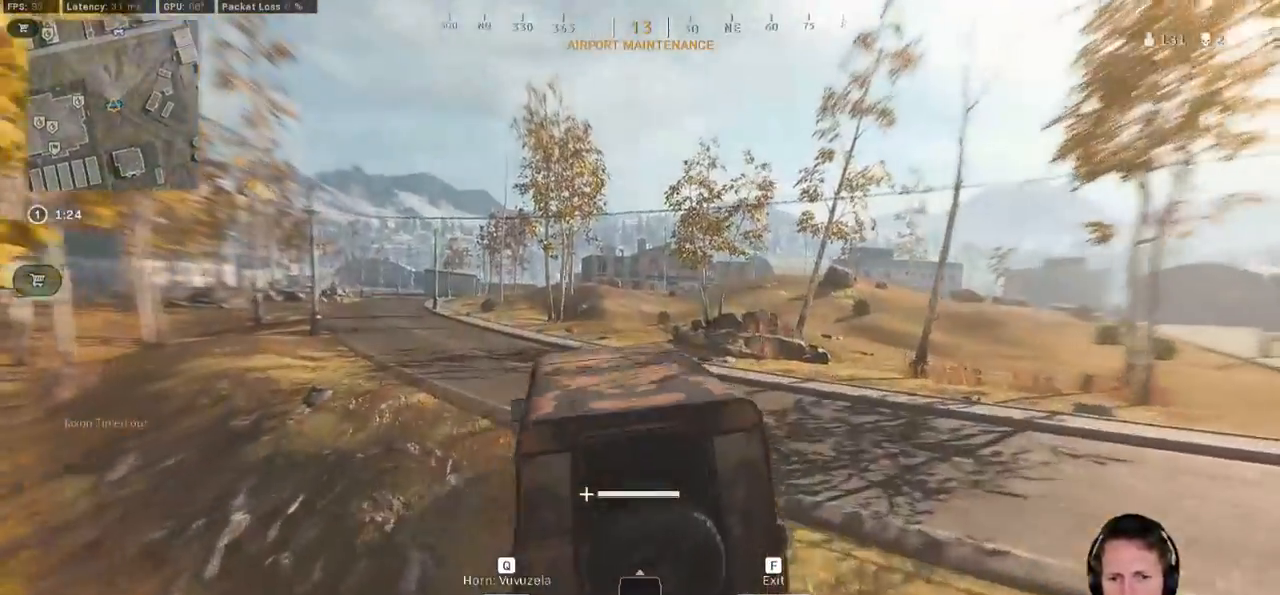
{"keys": ["w"], "mouse": [], "events": [[200, "a", "up"], [383, "d", "down"], [483, "d", "up"]]}
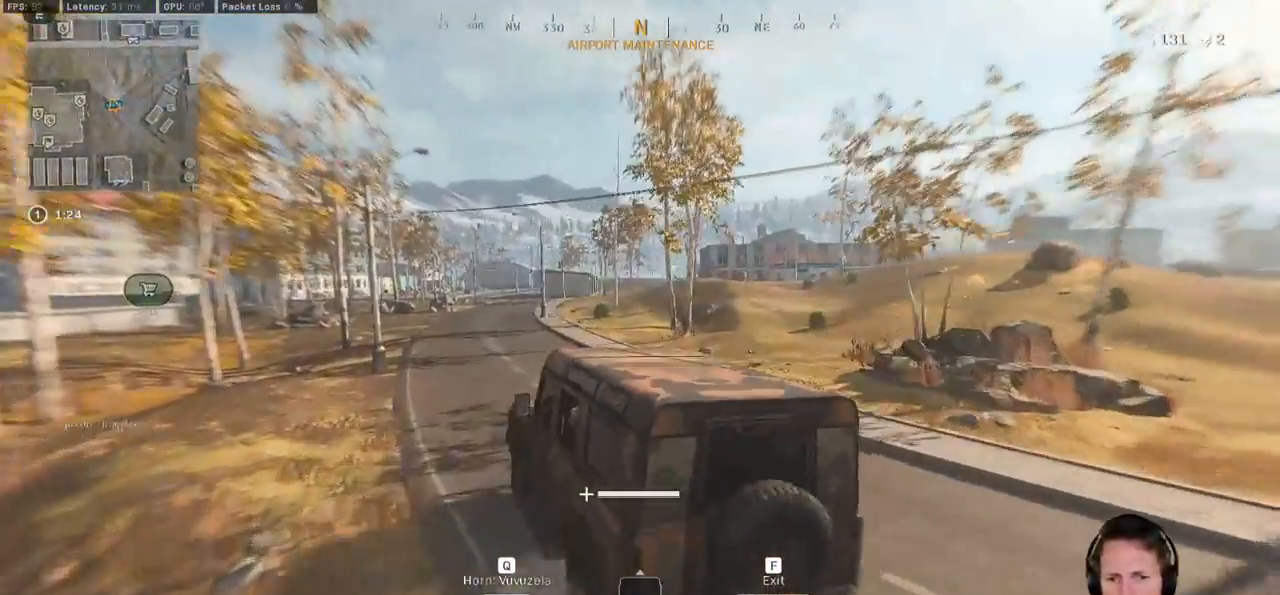
{"keys": ["w"], "mouse": [], "events": [[183, "d", "down"], [250, "d", "up"]]}
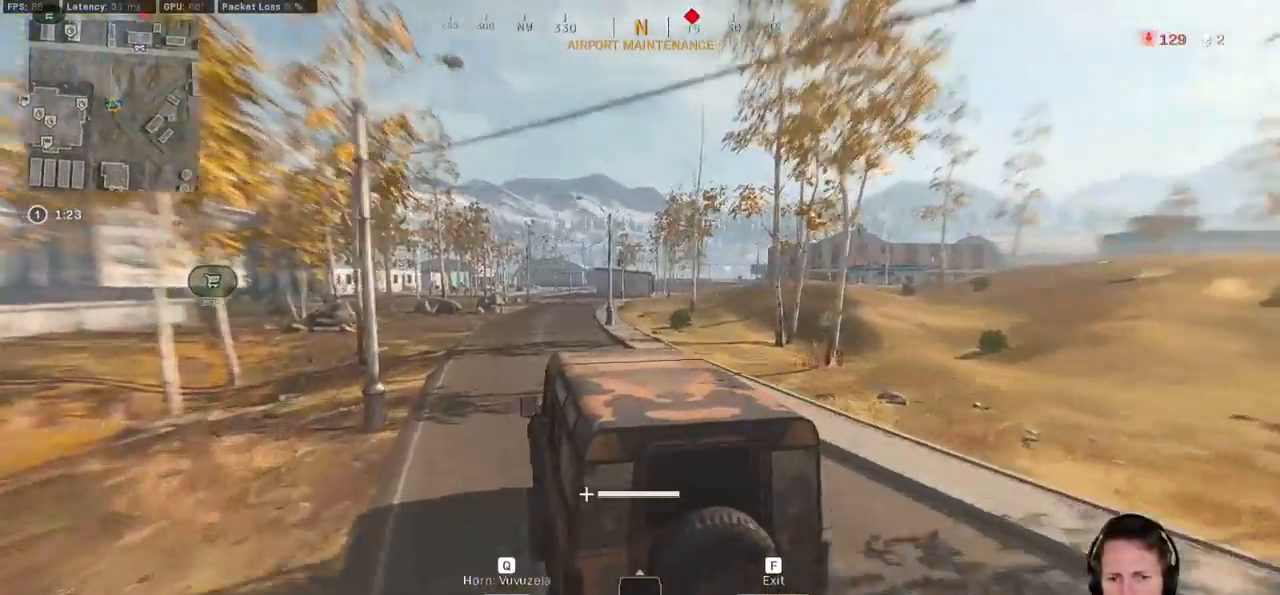
{"keys": ["tab", "w"], "mouse": [], "events": [[67, "tab", "down"], [350, "d", "down"], [417, "d", "up"]]}
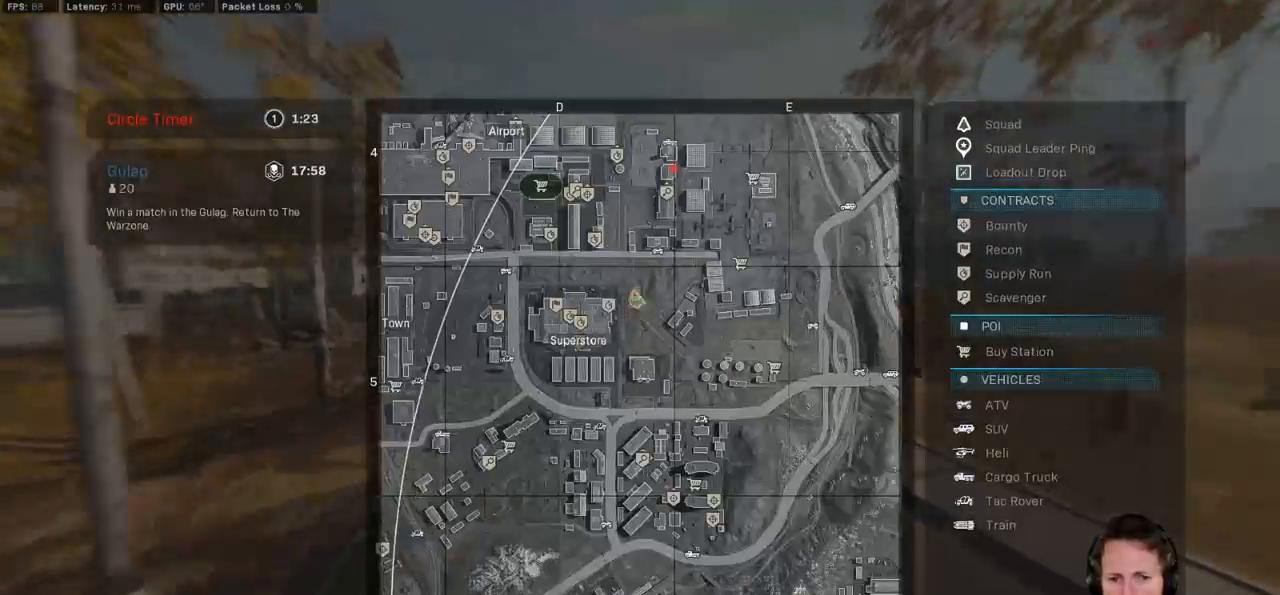
{"keys": ["tab", "w"], "mouse": [], "events": []}
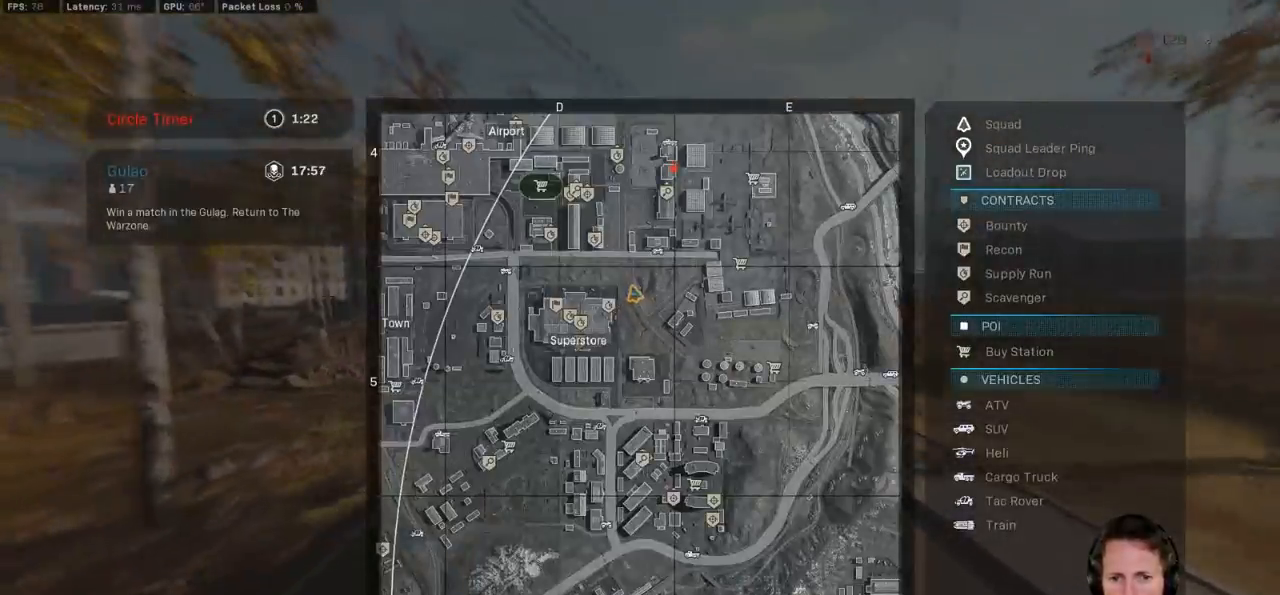
{"keys": ["d", "w"], "mouse": [], "events": [[83, "tab", "up"], [150, "d", "down"], [250, "d", "up"], [417, "d", "down"]]}
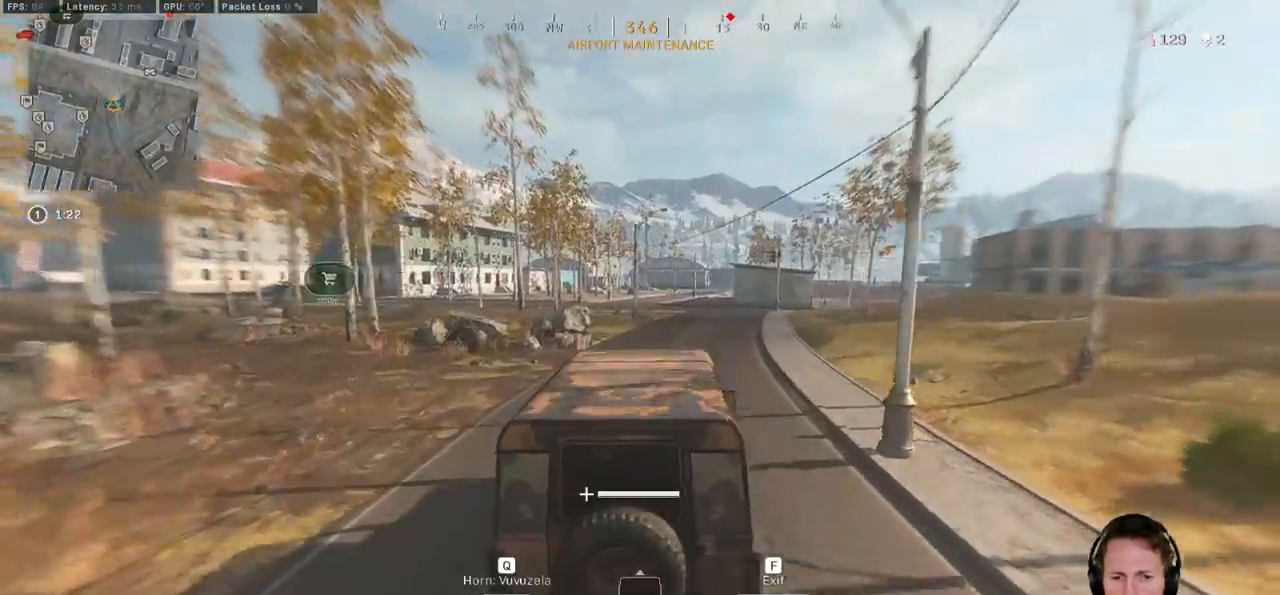
{"keys": ["a", "w"], "mouse": [], "events": [[133, "d", "up"], [433, "a", "down"]]}
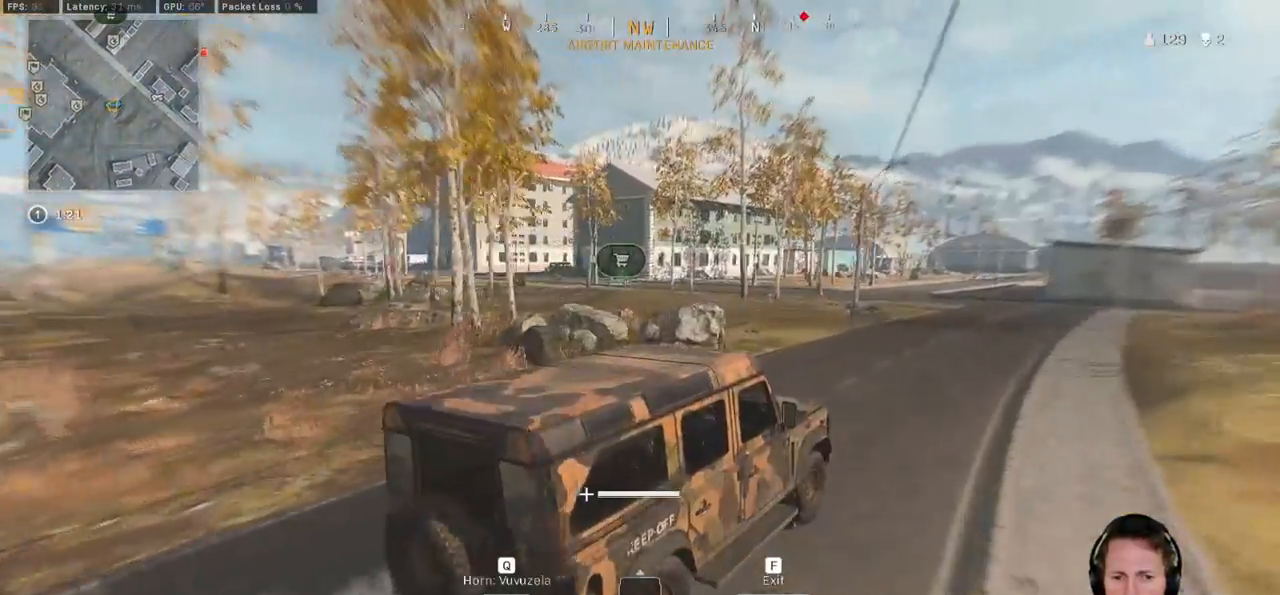
{"keys": ["w"], "mouse": [], "events": [[417, "a", "up"]]}
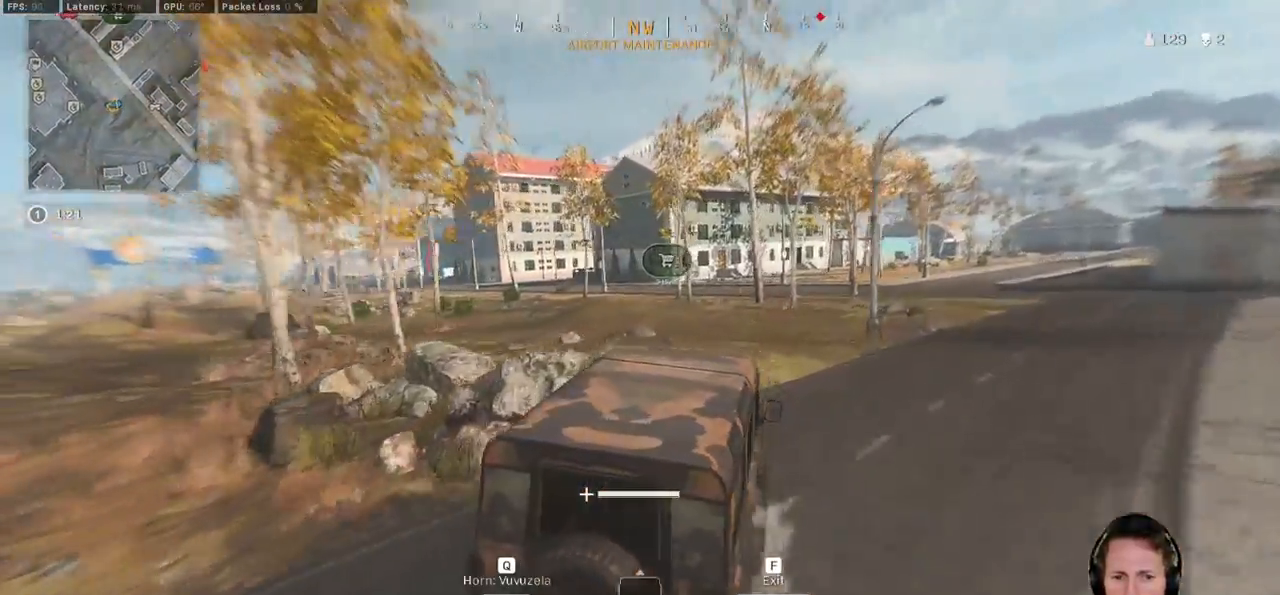
{"keys": ["a", "w"], "mouse": [], "events": [[83, "a", "down"]]}
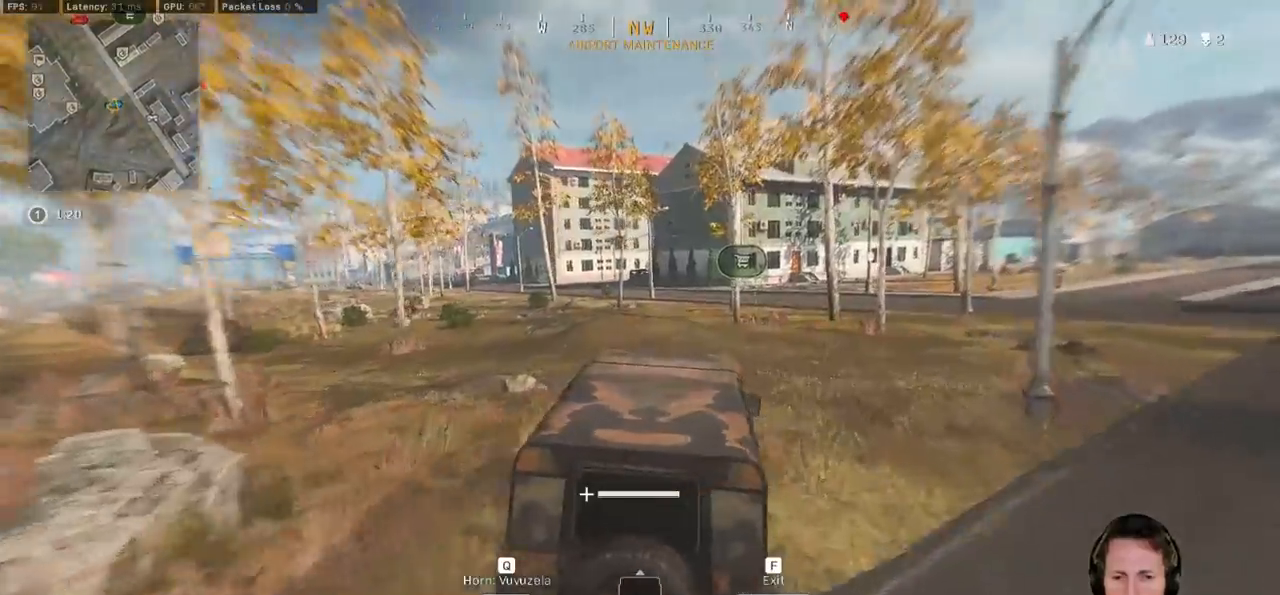
{"keys": ["w"], "mouse": [], "events": [[33, "a", "up"], [217, "a", "down"], [350, "a", "up"]]}
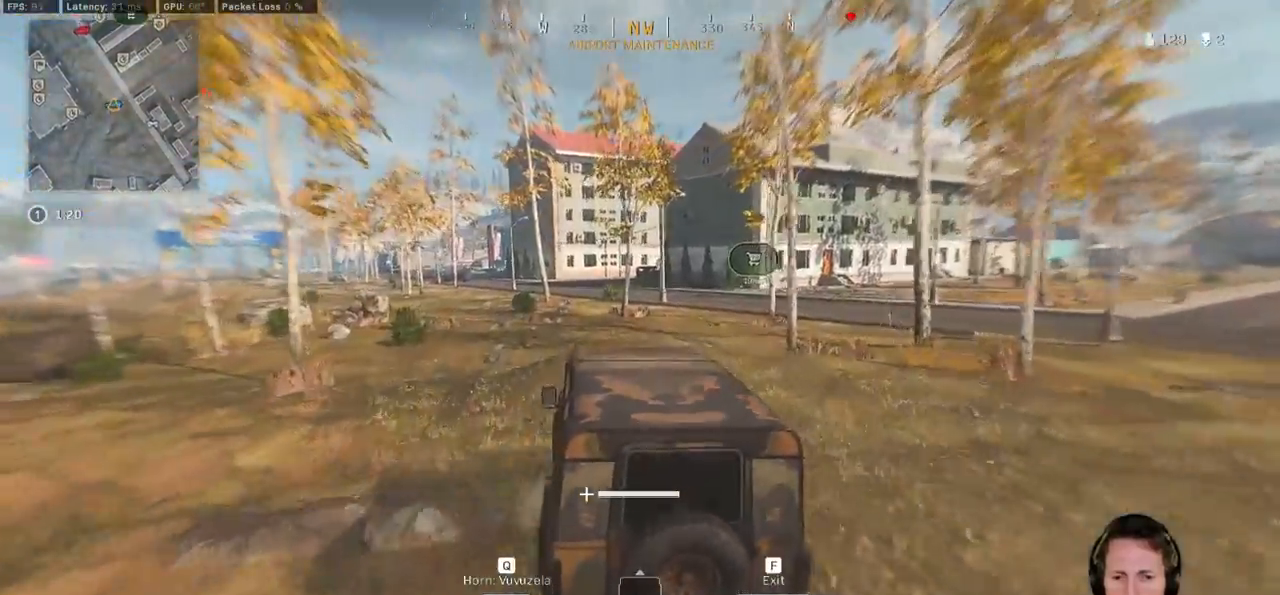
{"keys": ["tab", "w"], "mouse": [], "events": [[33, "tab", "down"]]}
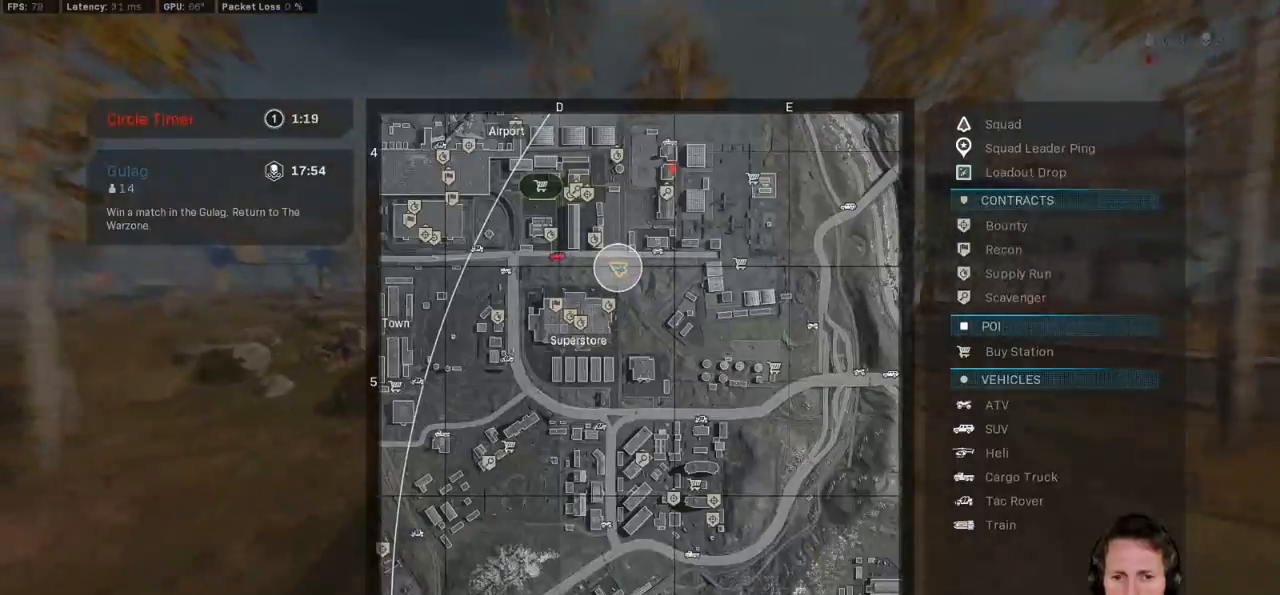
{"keys": ["w"], "mouse": [], "events": [[383, "tab", "up"]]}
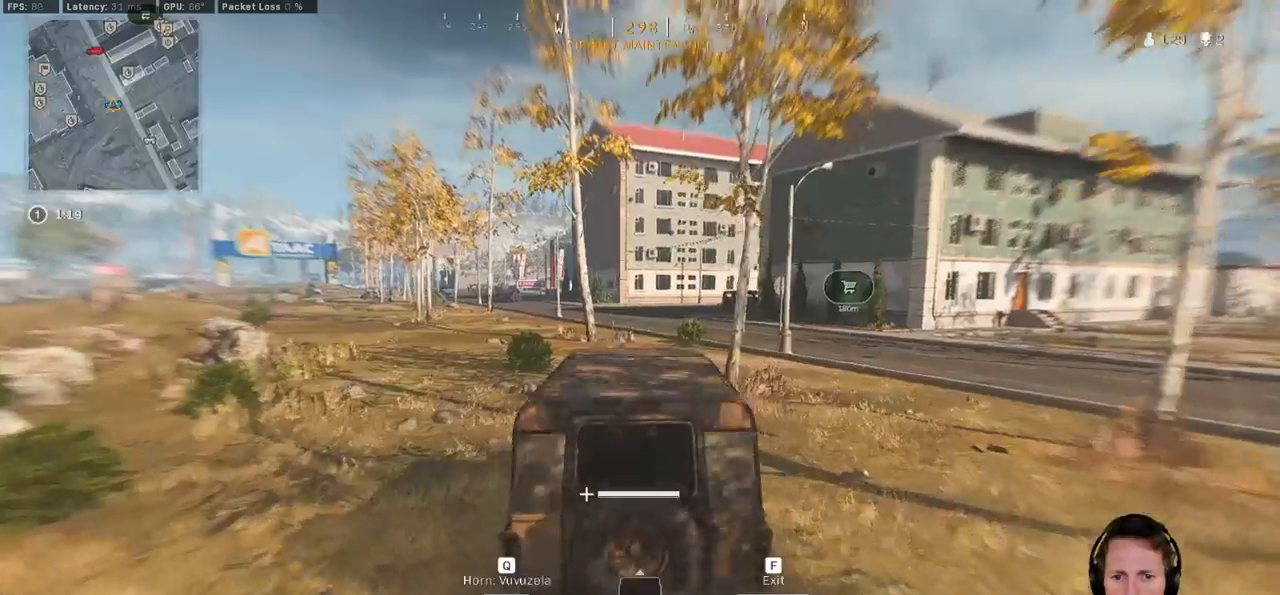
{"keys": ["d", "w"], "mouse": [], "events": [[67, "a", "down"], [150, "a", "up"], [417, "d", "down"]]}
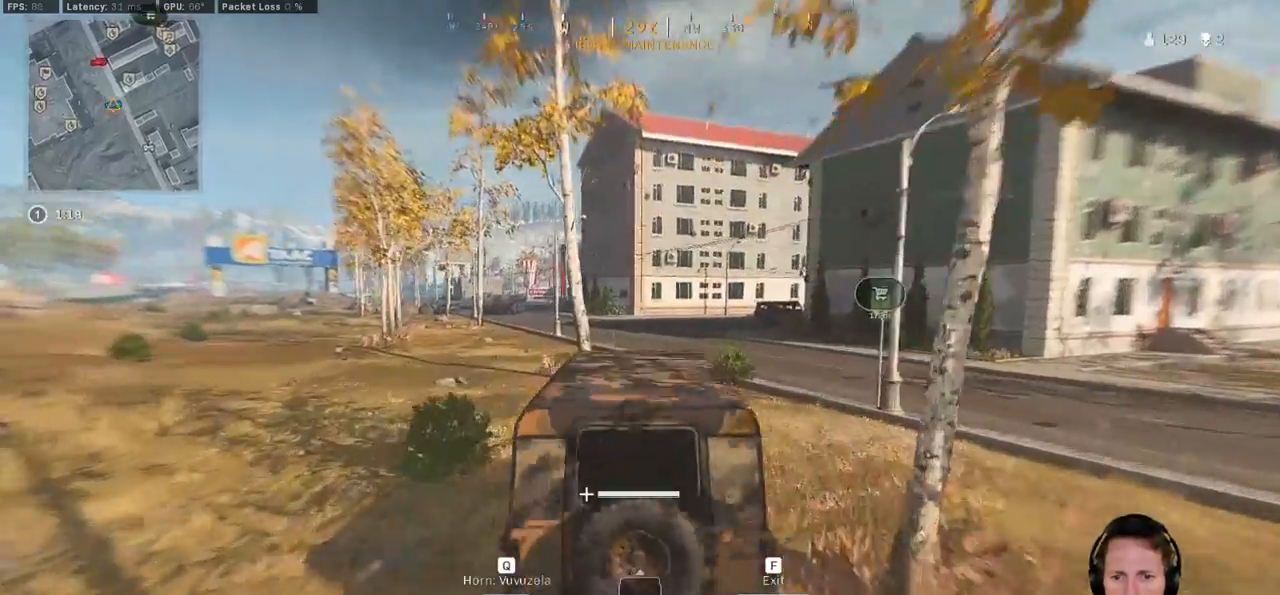
{"keys": ["w"], "mouse": [], "events": [[117, "d", "up"], [333, "a", "down"], [433, "a", "up"]]}
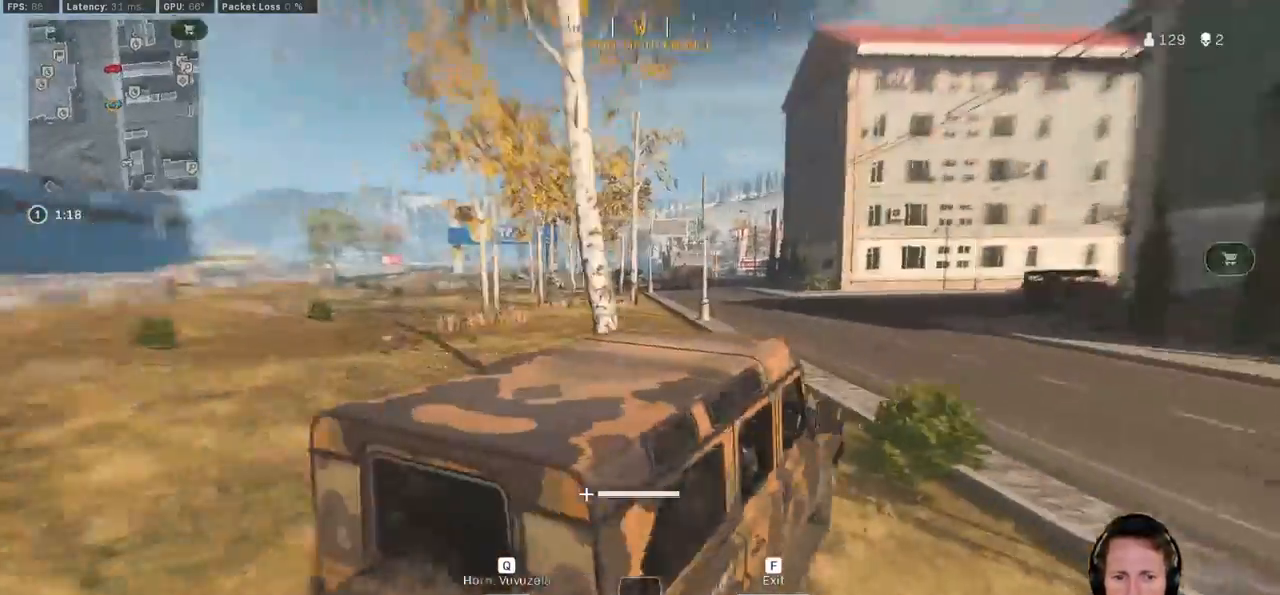
{"keys": ["w"], "mouse": [], "events": [[317, "d", "down"], [383, "d", "up"]]}
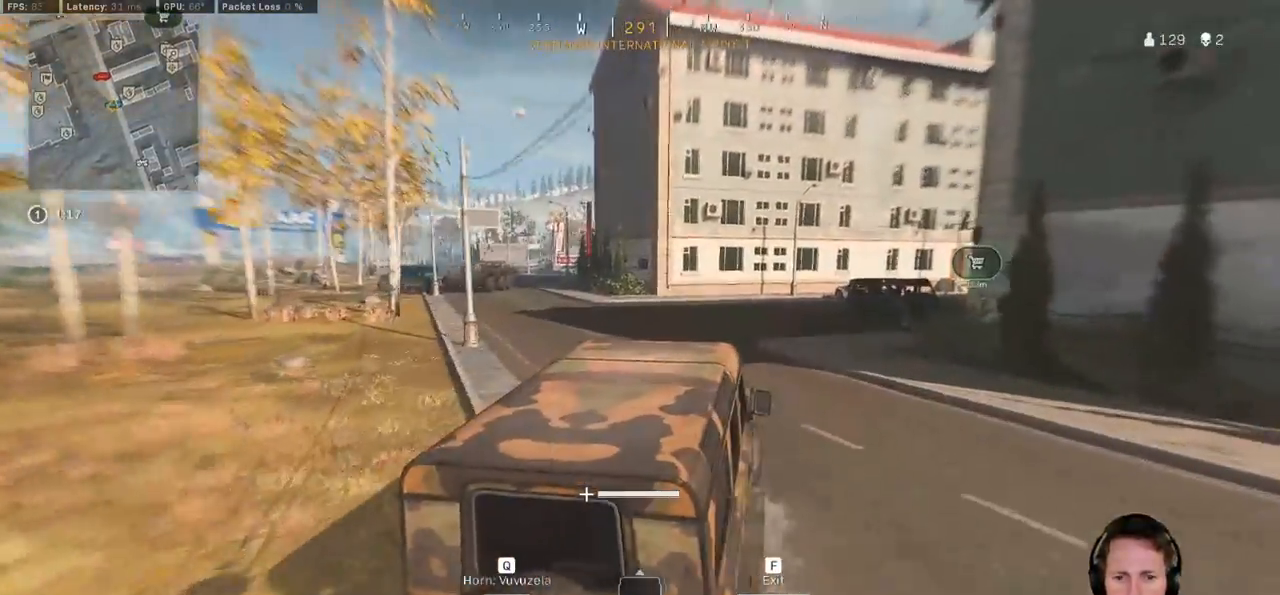
{"keys": ["w"], "mouse": [], "events": []}
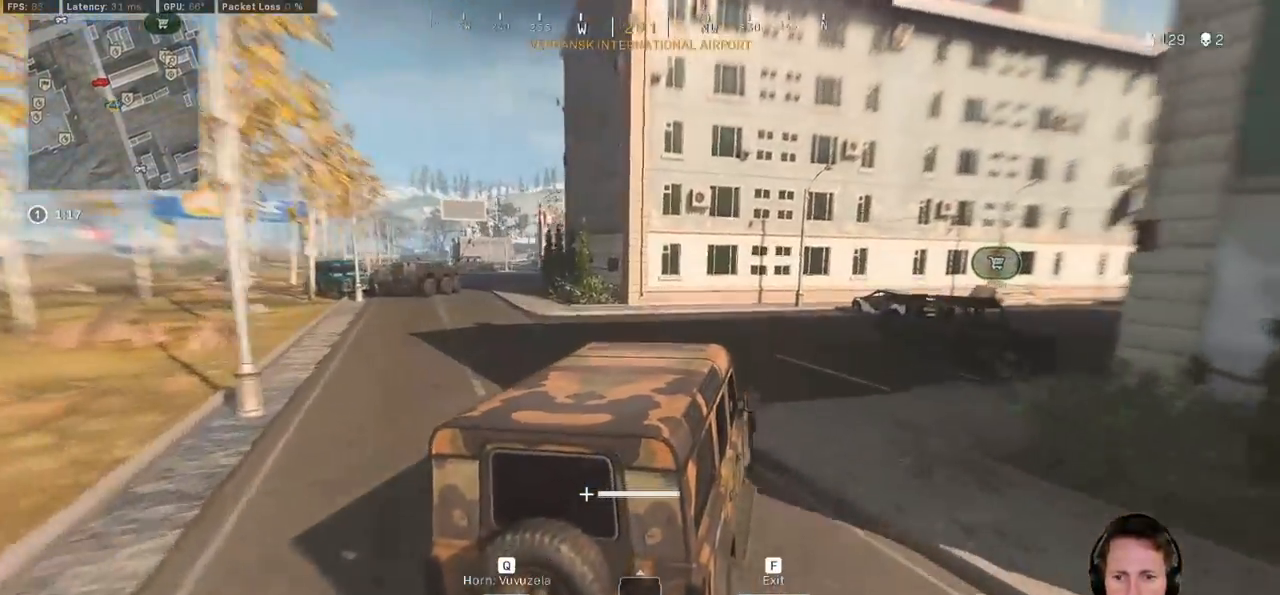
{"keys": ["d", "w"], "mouse": [], "events": [[483, "d", "down"]]}
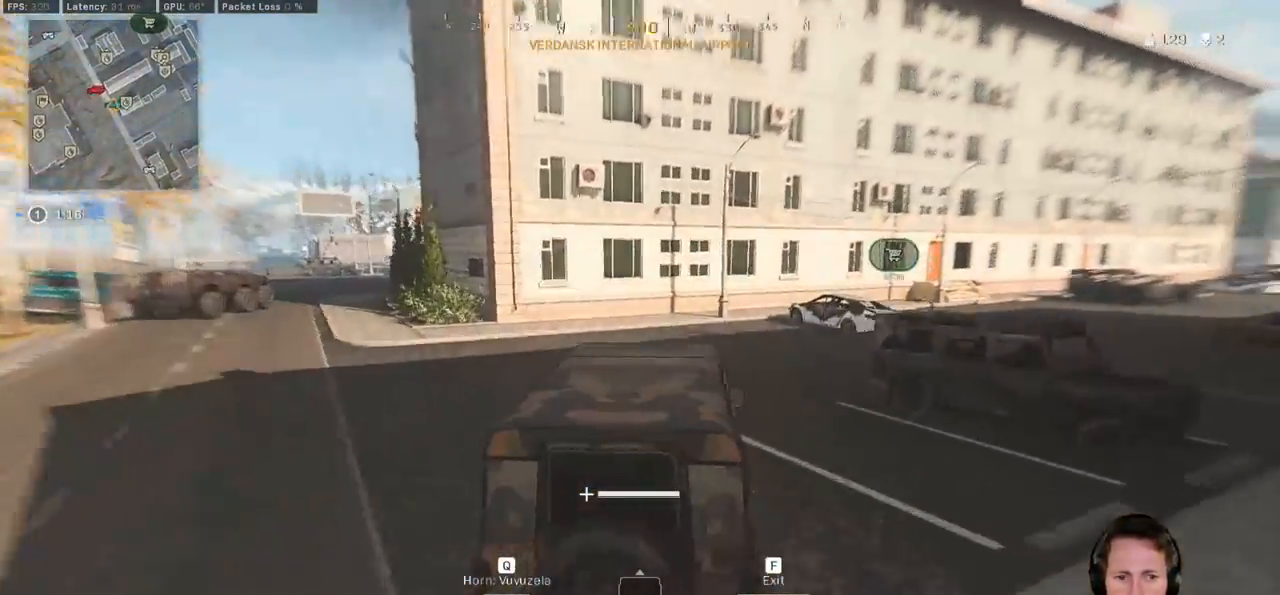
{"keys": ["d", "w"], "mouse": [], "events": []}
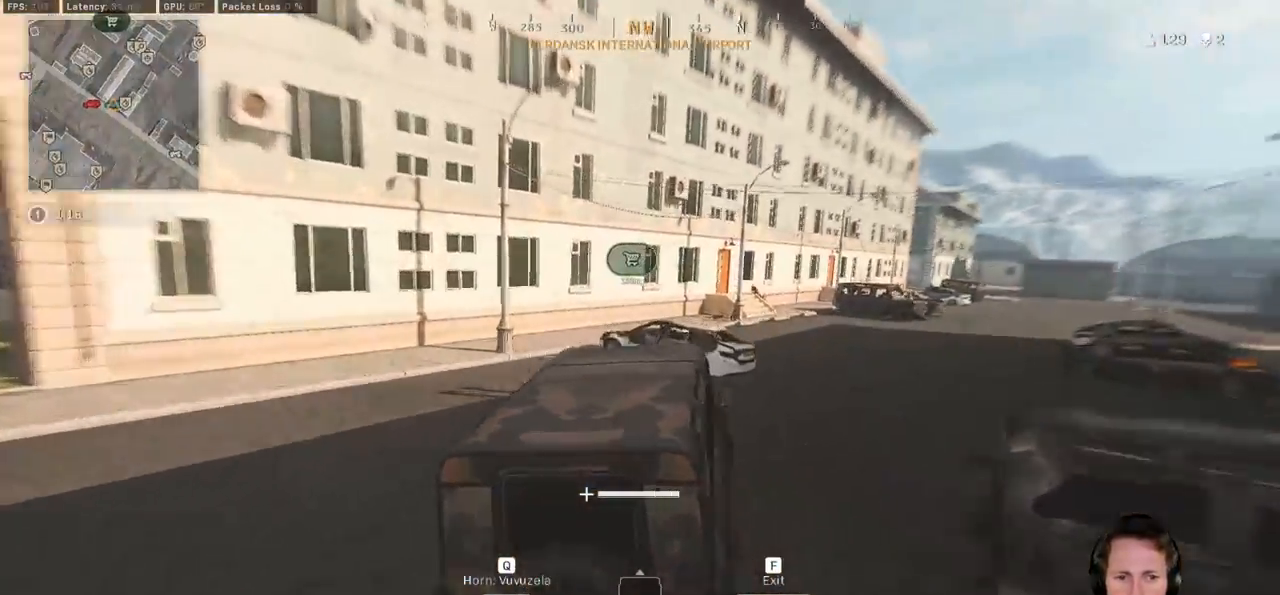
{"keys": ["w"], "mouse": [], "events": [[300, "d", "up"], [433, "a", "down"], [500, "a", "up"]]}
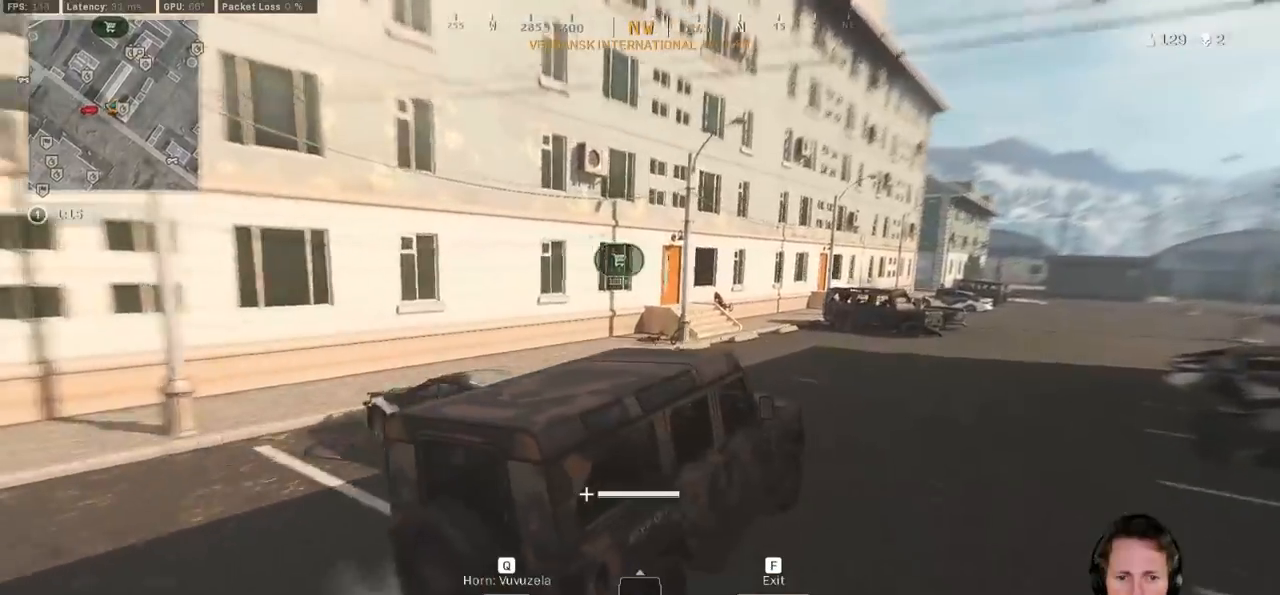
{"keys": ["d", "w"], "mouse": [], "events": [[217, "d", "down"]]}
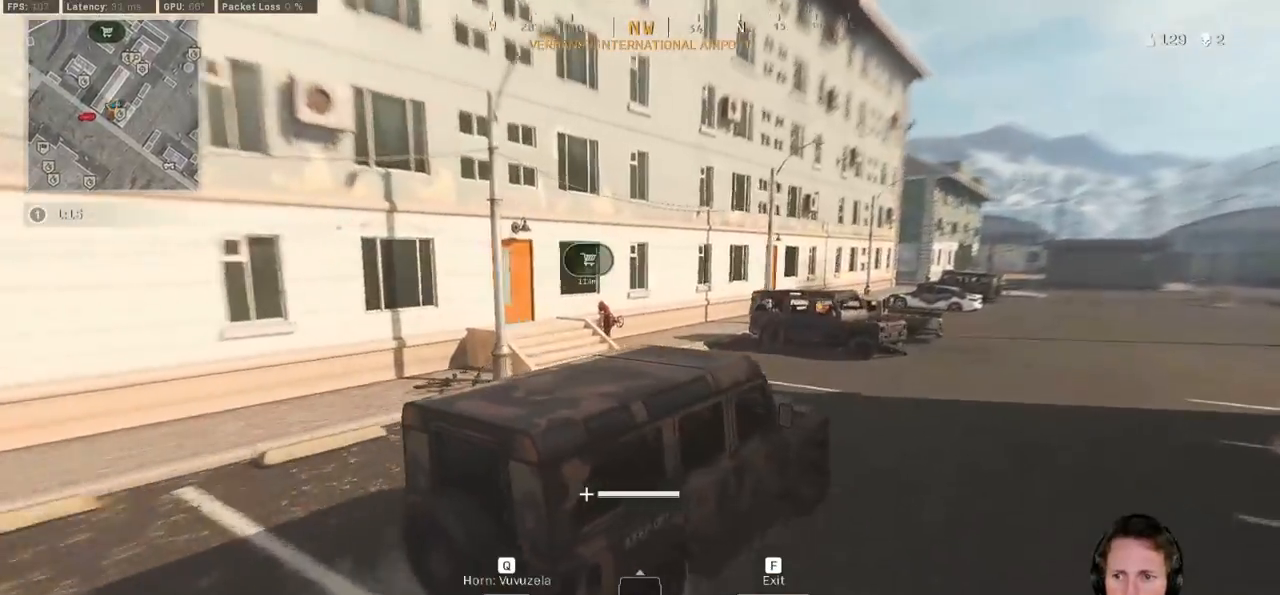
{"keys": ["w"], "mouse": [], "events": [[117, "d", "up"]]}
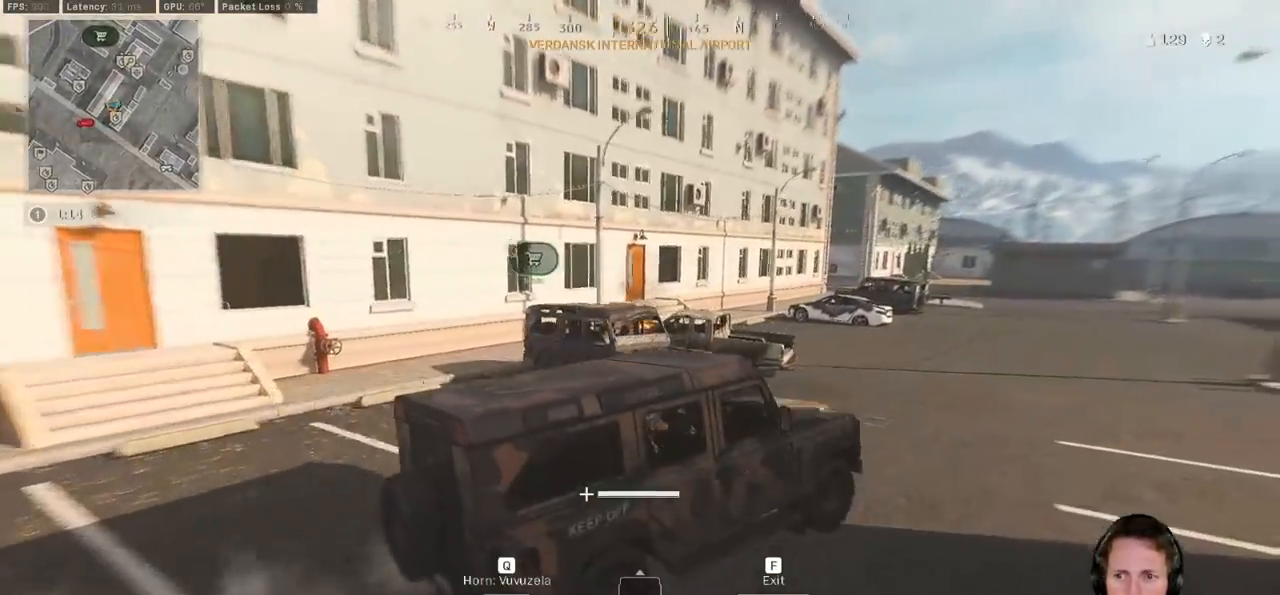
{"keys": ["a", "w"], "mouse": [], "events": [[450, "a", "down"]]}
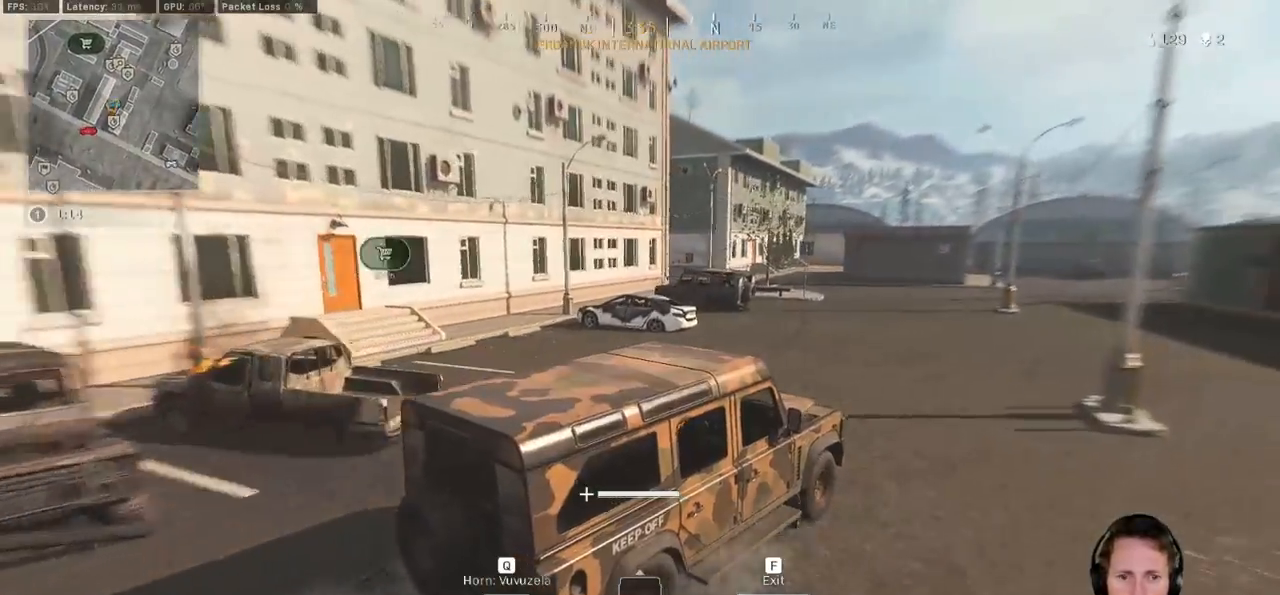
{"keys": ["a", "w"], "mouse": [], "events": [[133, "a", "up"], [400, "a", "down"]]}